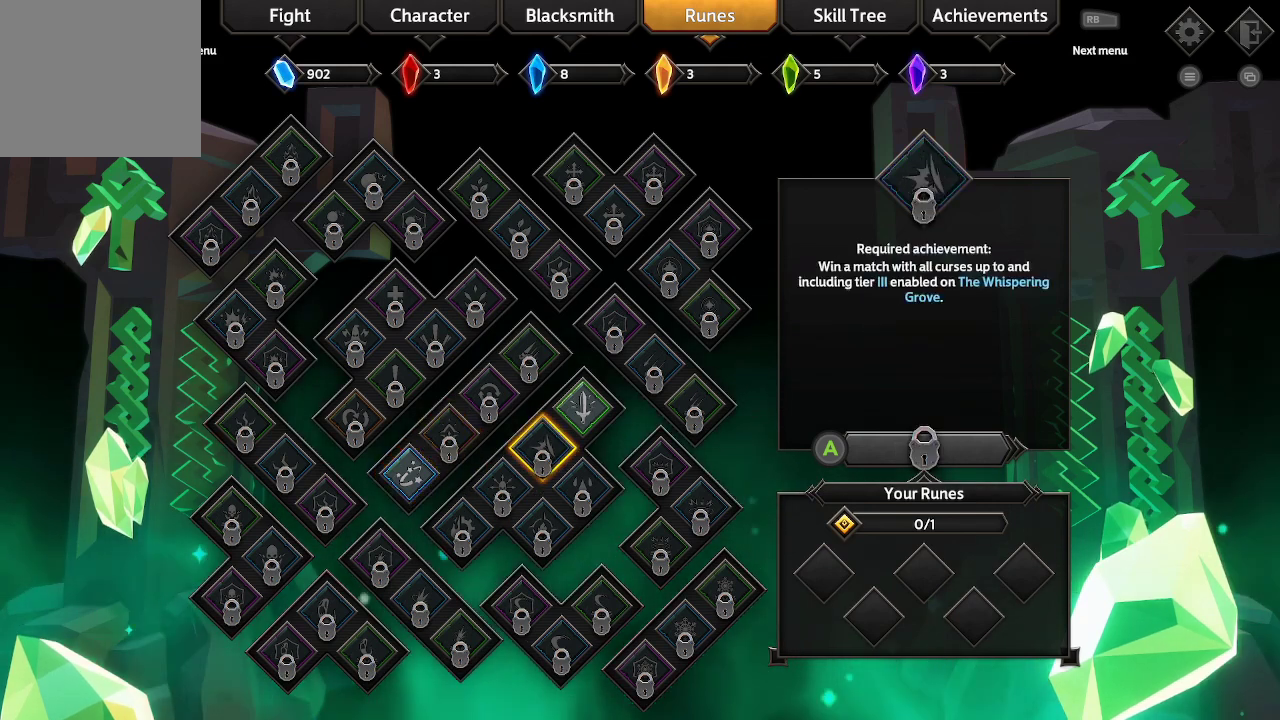
Gameplay with a controller (Xbox layout); each line is a JSON object with the inputs held at the frame after it. "events" lists button and stick changes between this image and that frame as [ms after this image, input, new state], when the widget could be followed in between. Not read: R3.
{"buttons": ["DPAD_RIGHT"], "left_stick": "center", "right_stick": "center", "events": [[33, "DPAD_UP", "down"], [167, "DPAD_UP", "up"], [433, "DPAD_RIGHT", "down"]]}
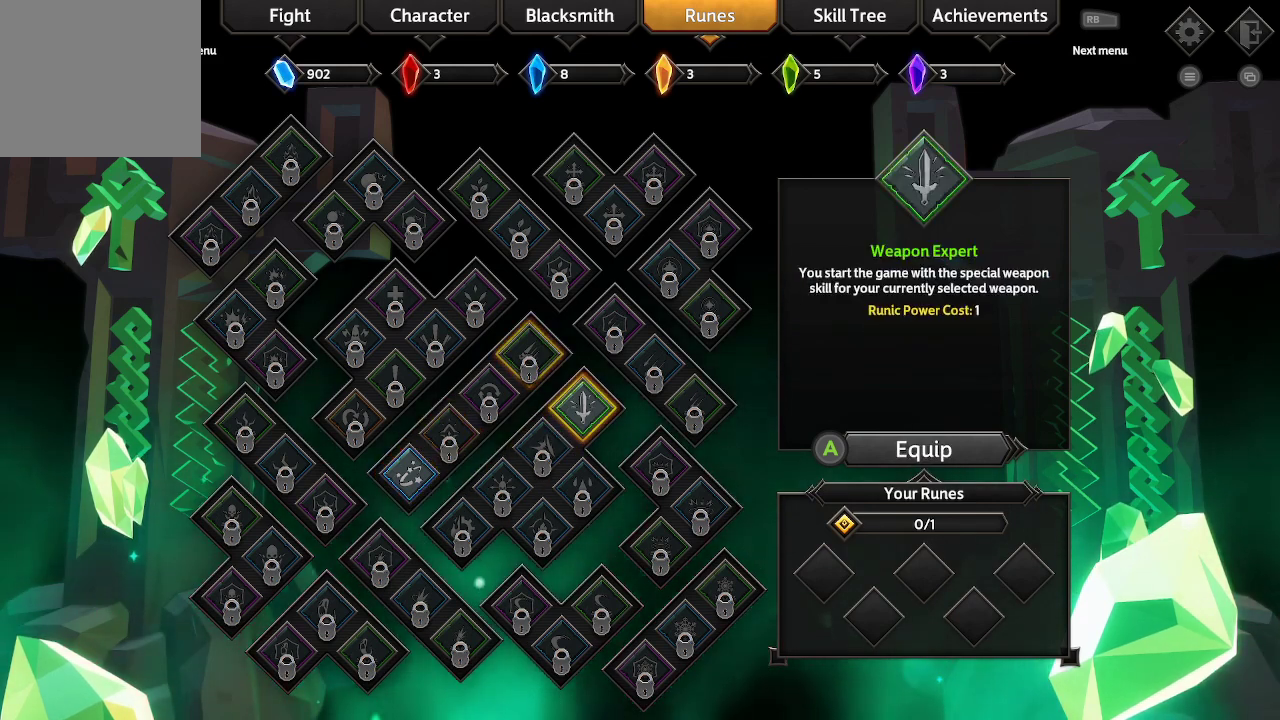
{"buttons": [], "left_stick": "center", "right_stick": "center", "events": [[33, "DPAD_RIGHT", "up"]]}
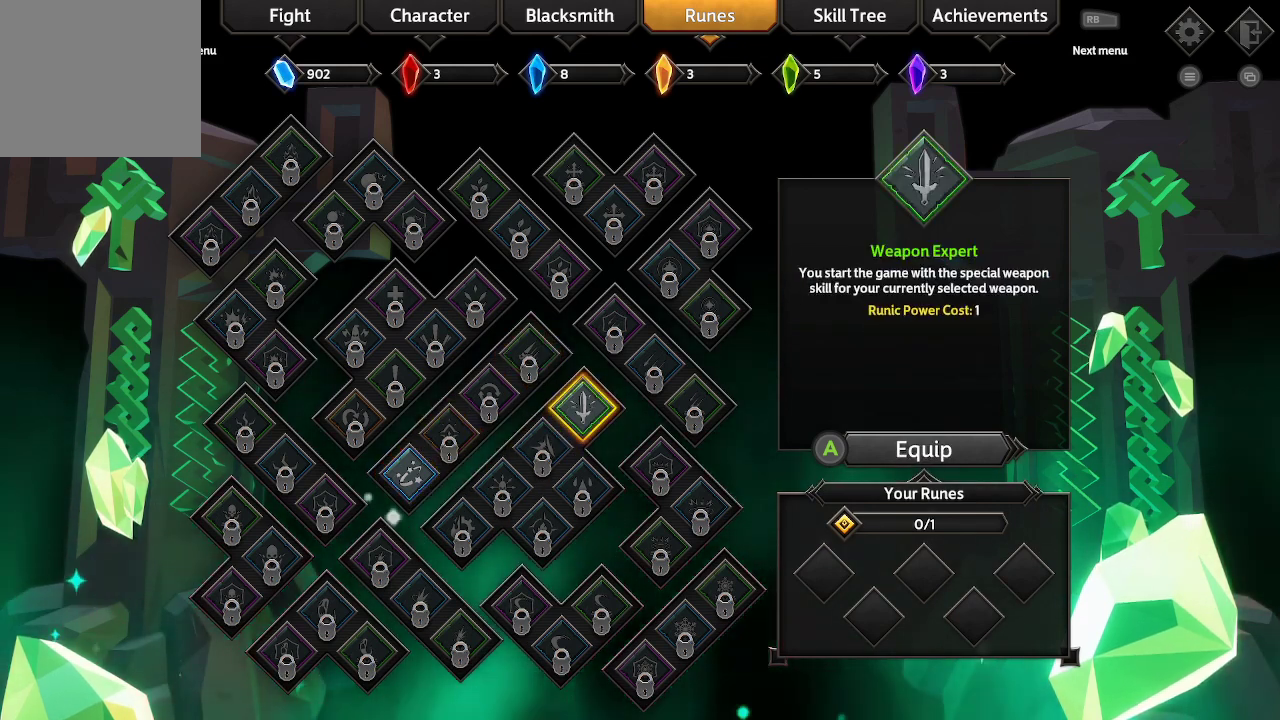
{"buttons": [], "left_stick": "center", "right_stick": "center", "events": []}
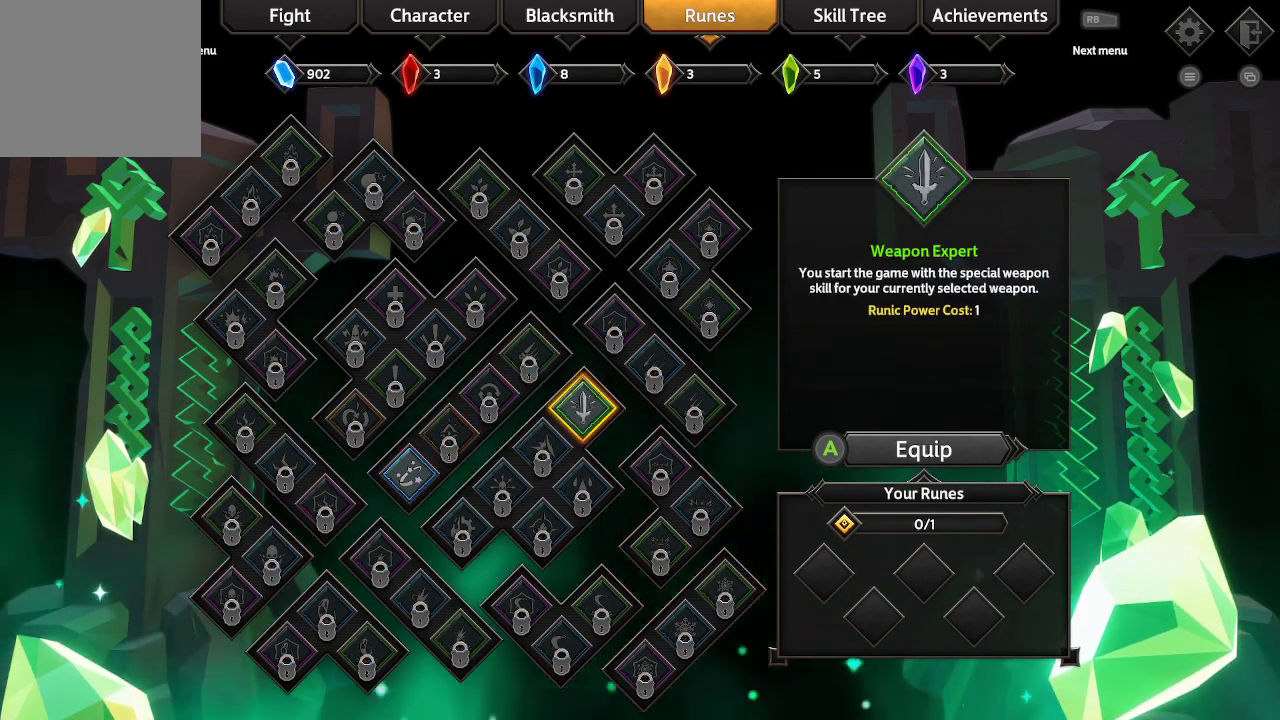
{"buttons": [], "left_stick": "center", "right_stick": "center", "events": []}
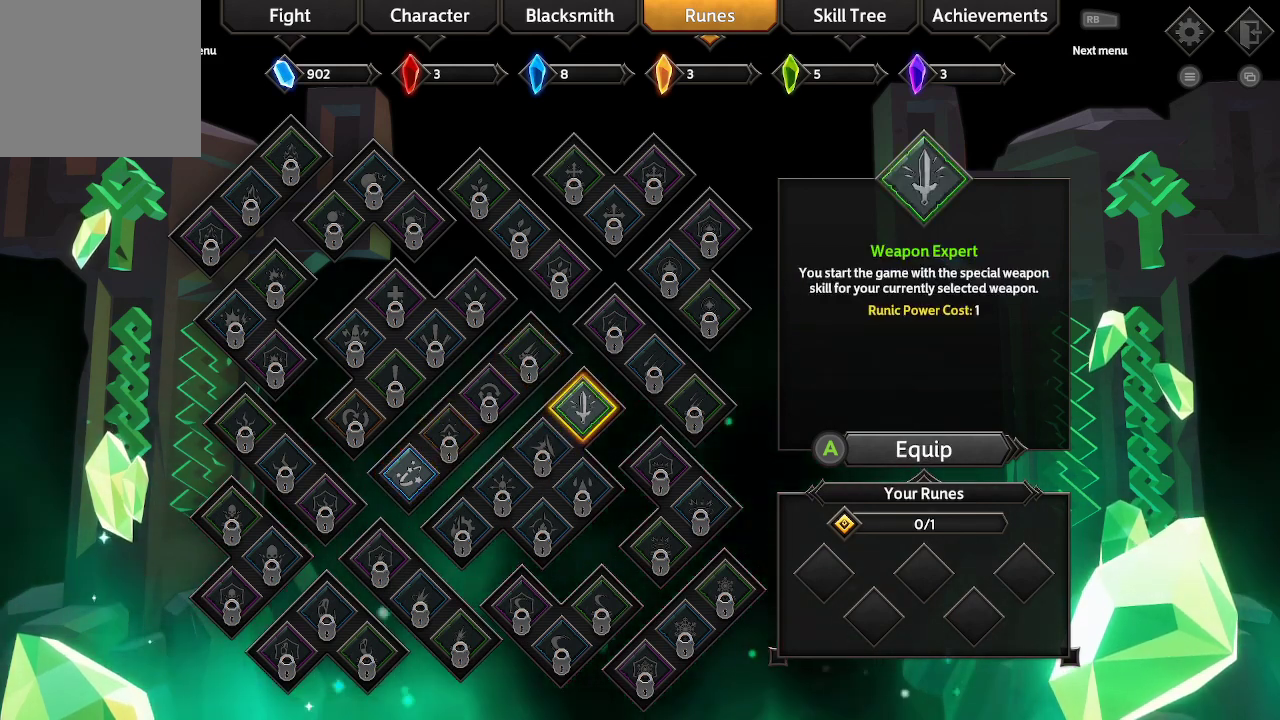
{"buttons": [], "left_stick": "center", "right_stick": "center", "events": []}
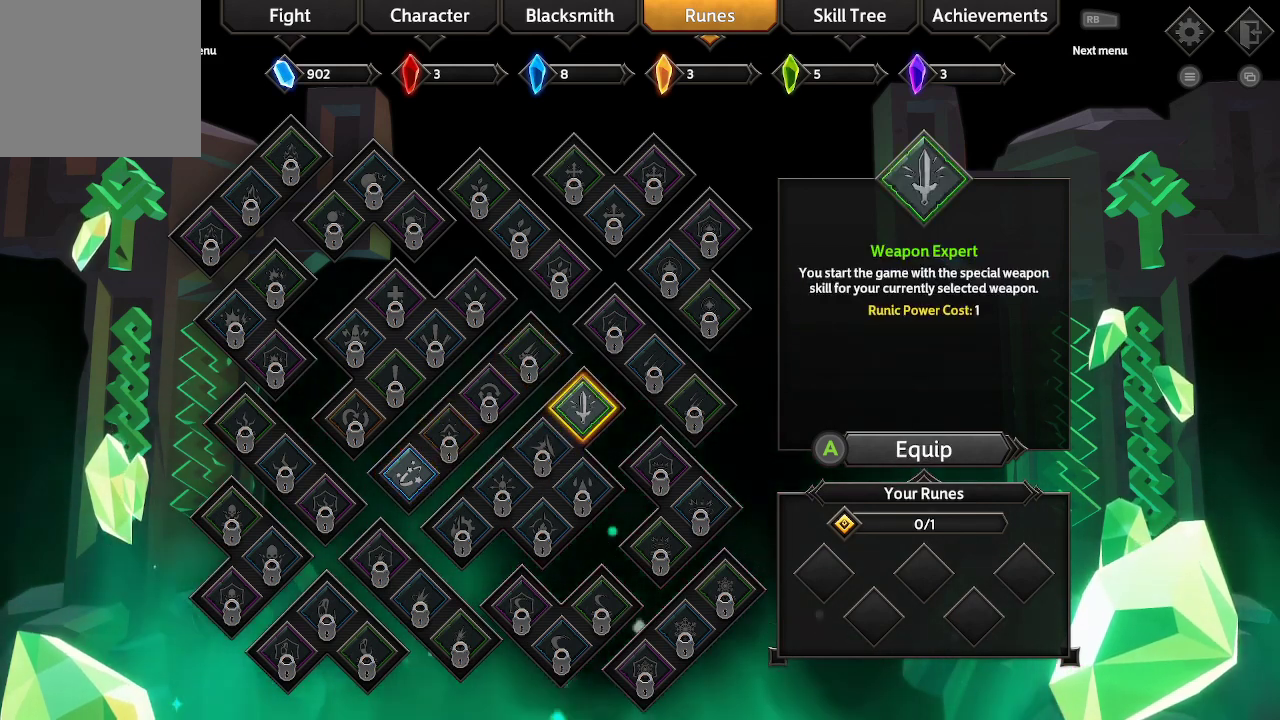
{"buttons": [], "left_stick": "center", "right_stick": "center", "events": []}
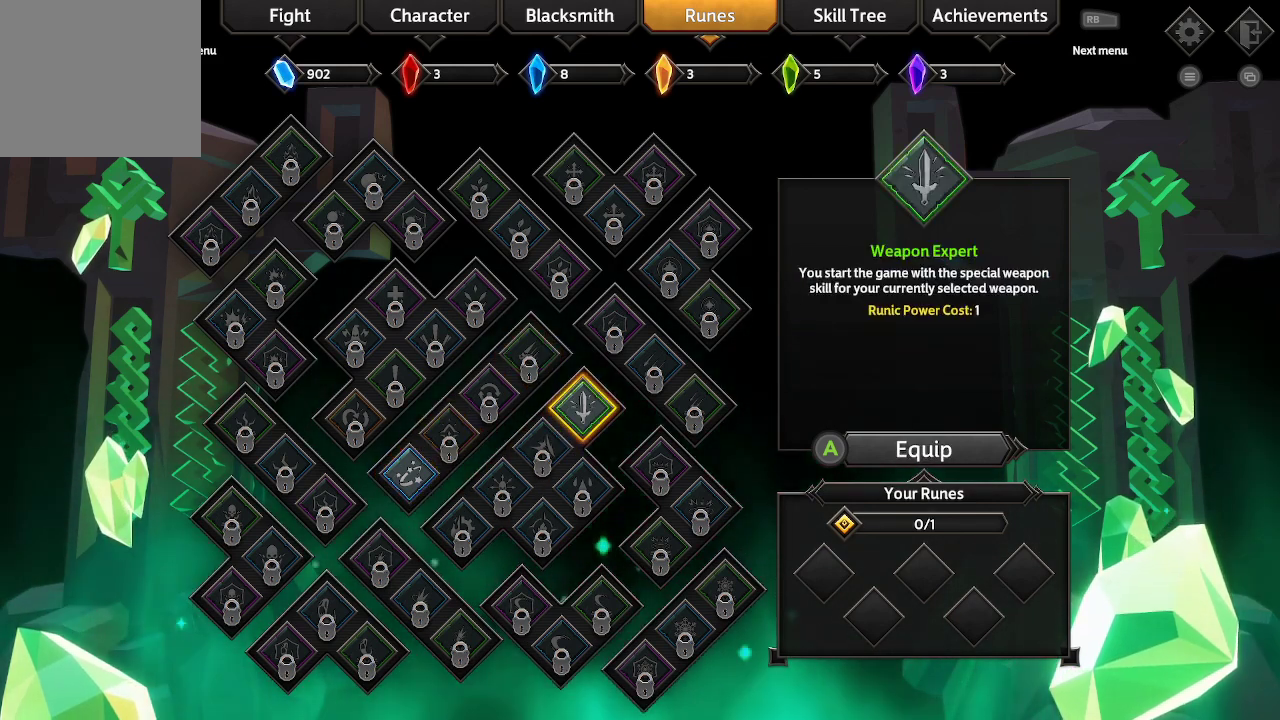
{"buttons": [], "left_stick": "center", "right_stick": "center", "events": []}
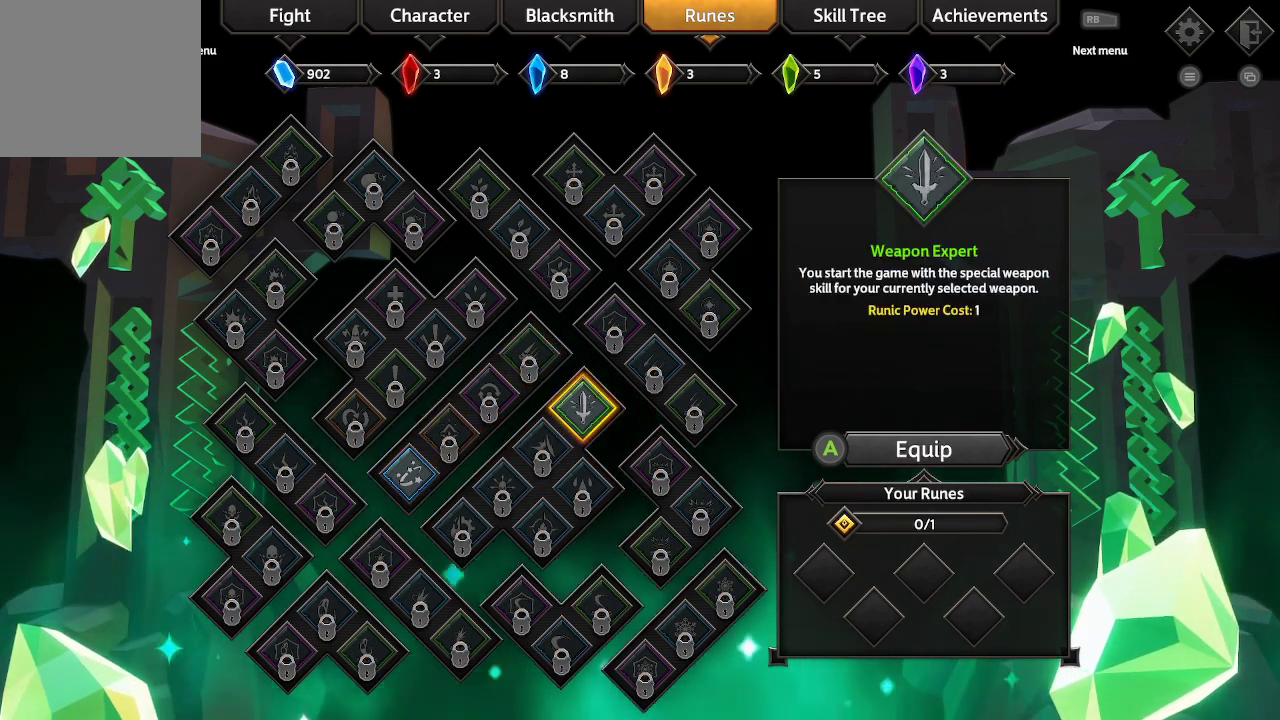
{"buttons": [], "left_stick": "center", "right_stick": "center", "events": []}
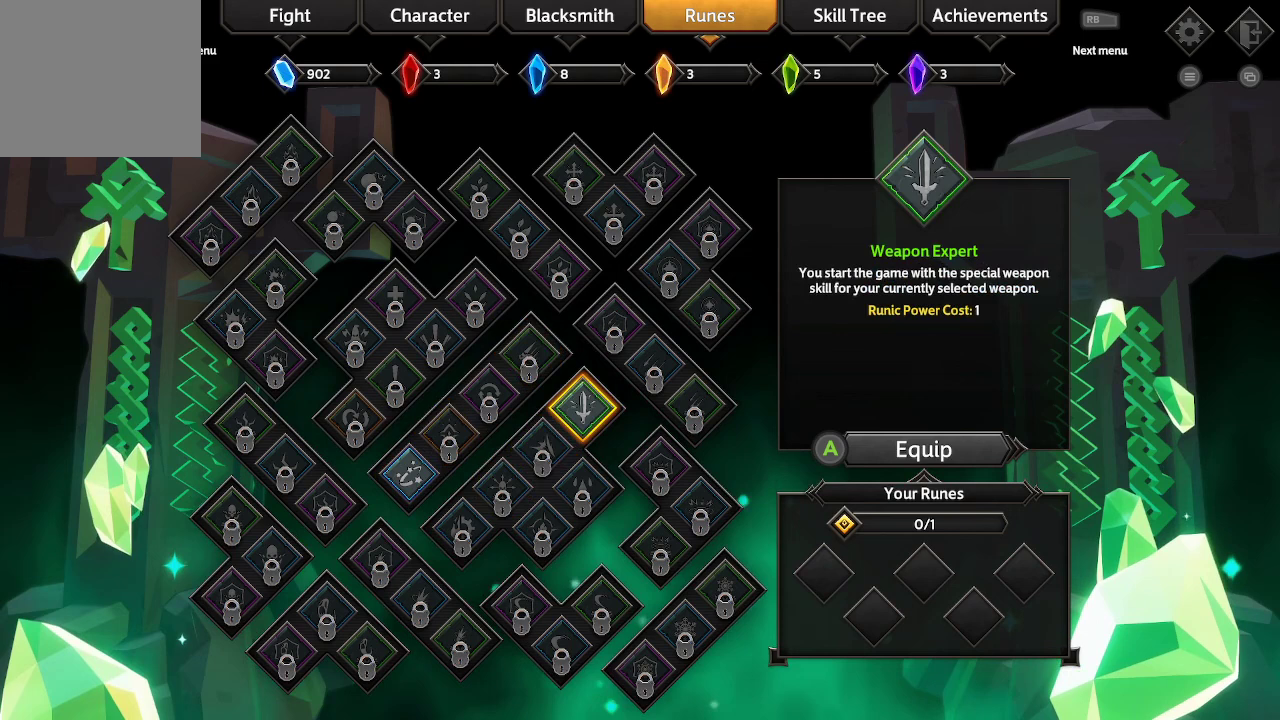
{"buttons": [], "left_stick": "center", "right_stick": "center", "events": []}
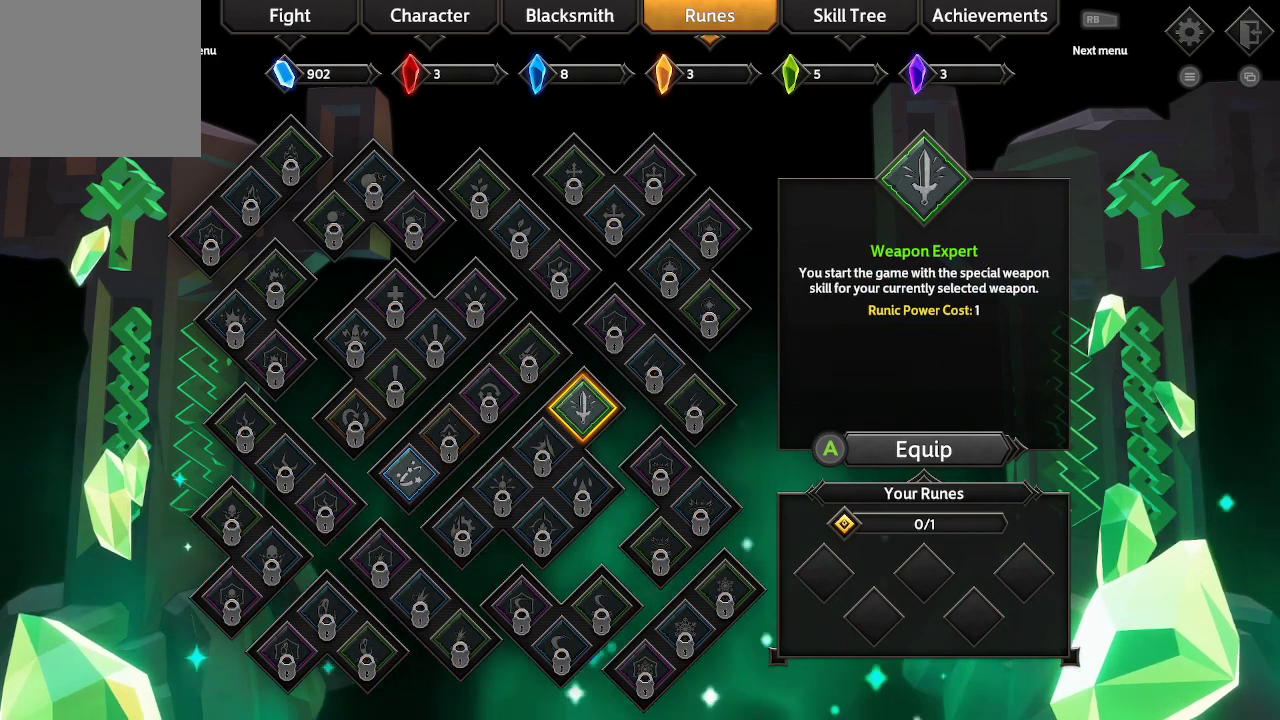
{"buttons": [], "left_stick": "center", "right_stick": "center", "events": []}
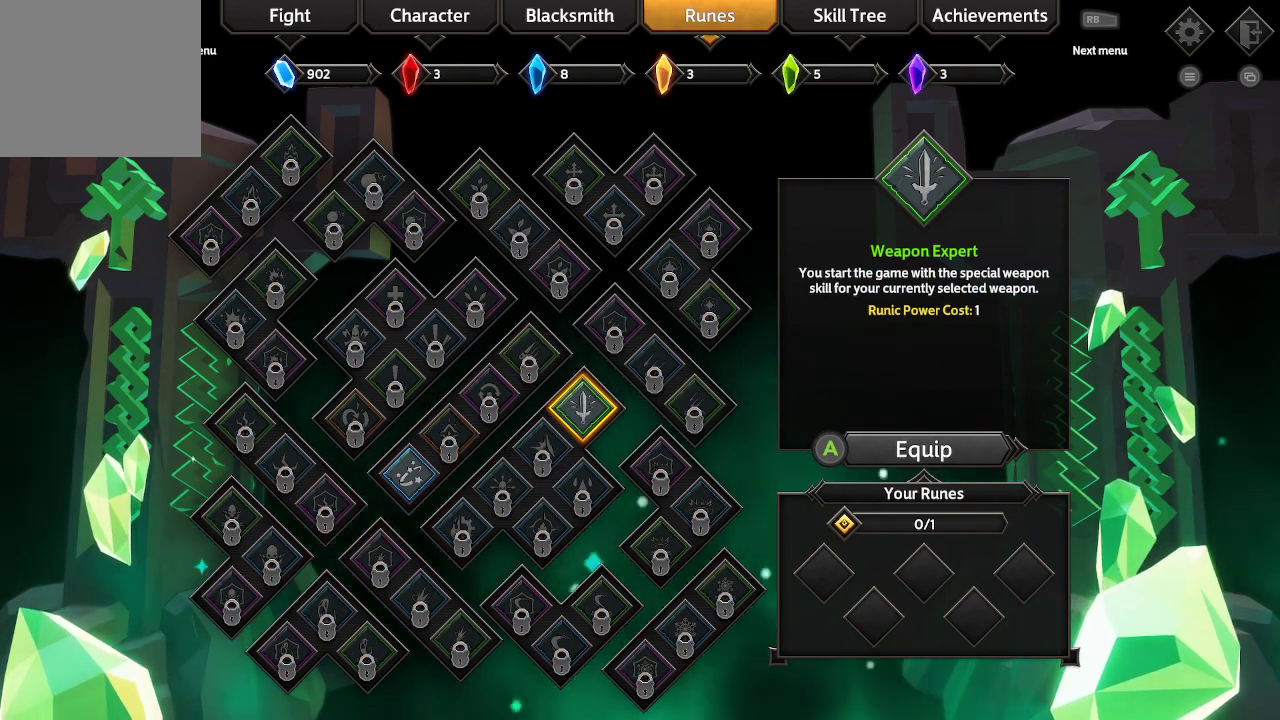
{"buttons": [], "left_stick": "center", "right_stick": "center", "events": []}
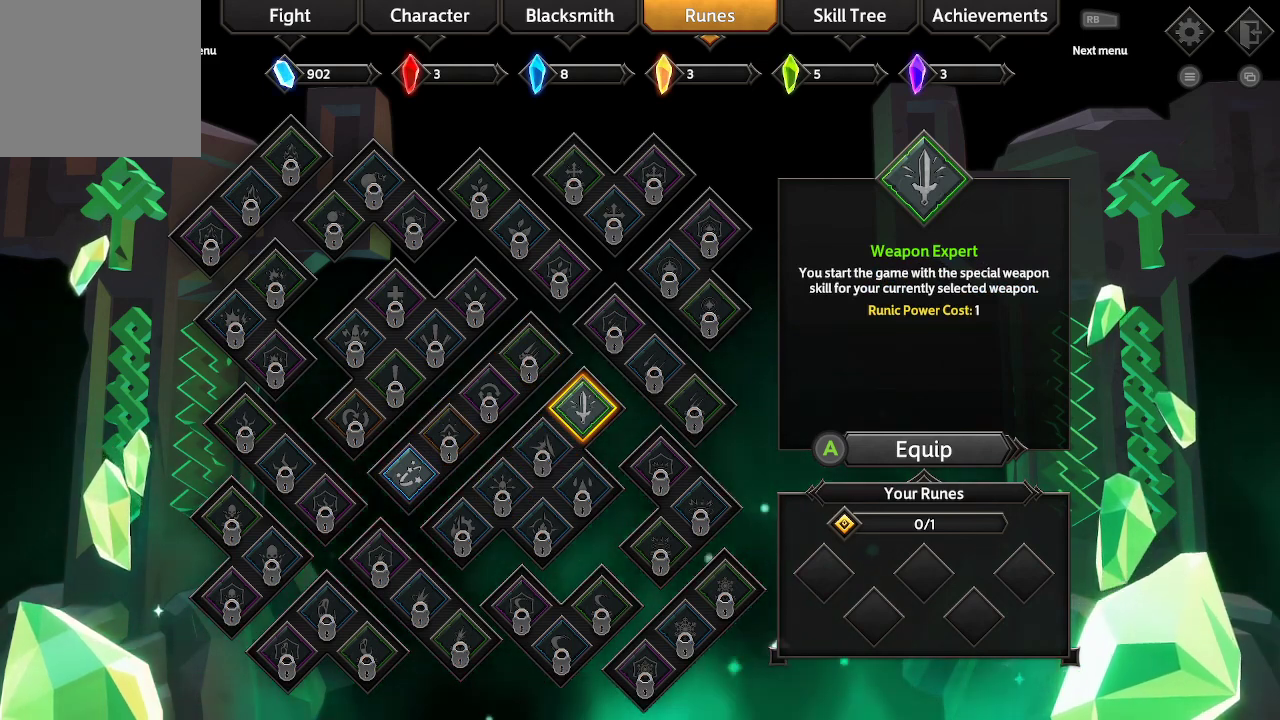
{"buttons": [], "left_stick": "center", "right_stick": "center", "events": [[67, "A", "down"], [167, "A", "up"]]}
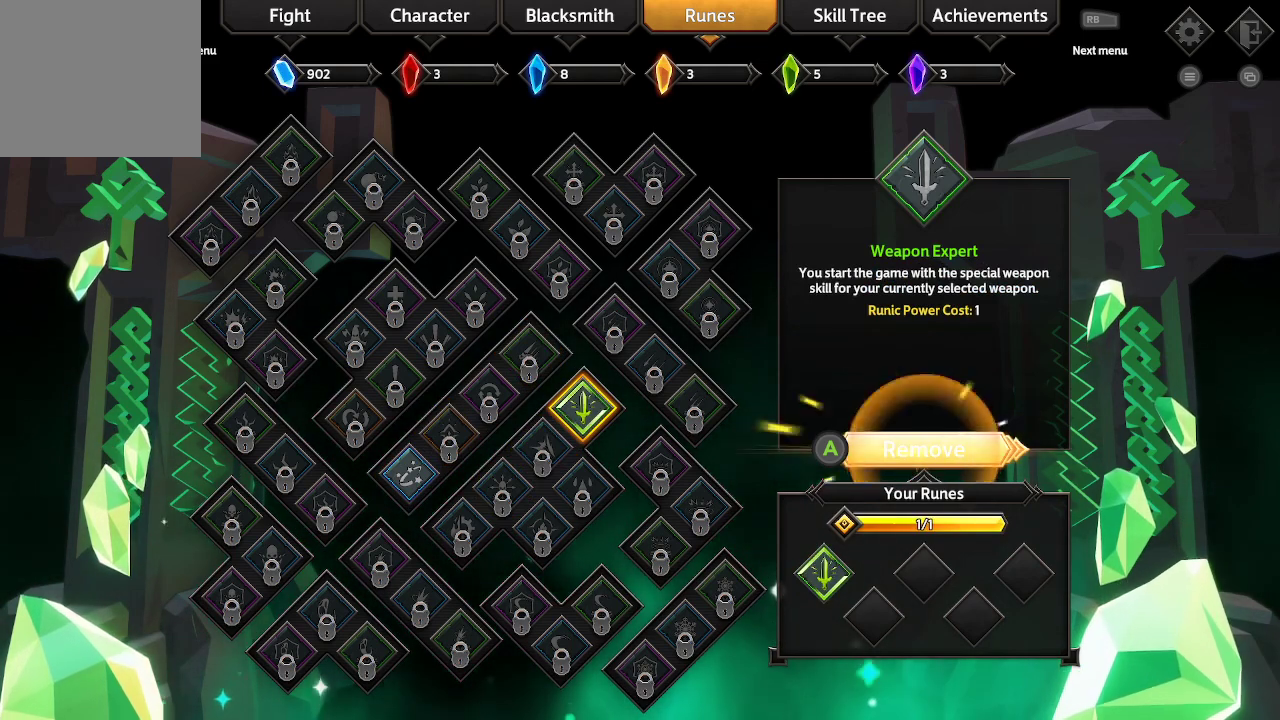
{"buttons": ["DPAD_LEFT"], "left_stick": "center", "right_stick": "center", "events": [[433, "DPAD_LEFT", "down"]]}
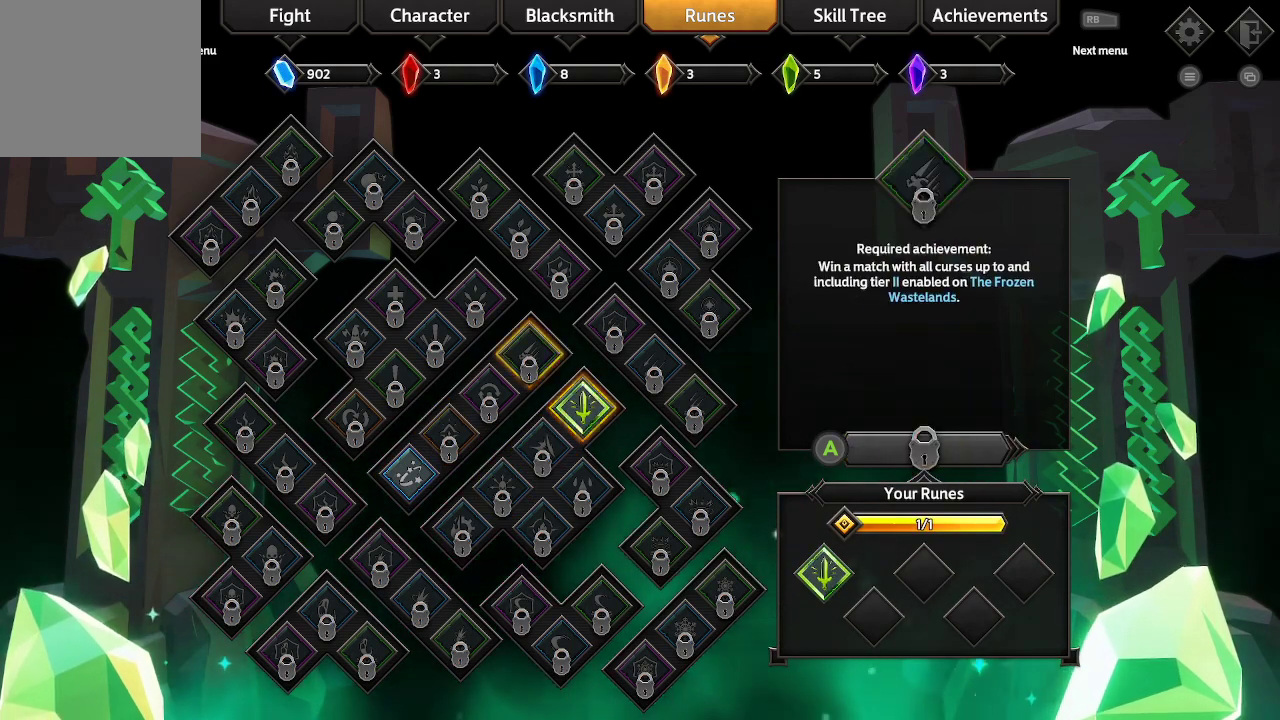
{"buttons": [], "left_stick": "center", "right_stick": "center", "events": [[67, "DPAD_LEFT", "up"], [233, "DPAD_LEFT", "down"], [367, "DPAD_LEFT", "up"]]}
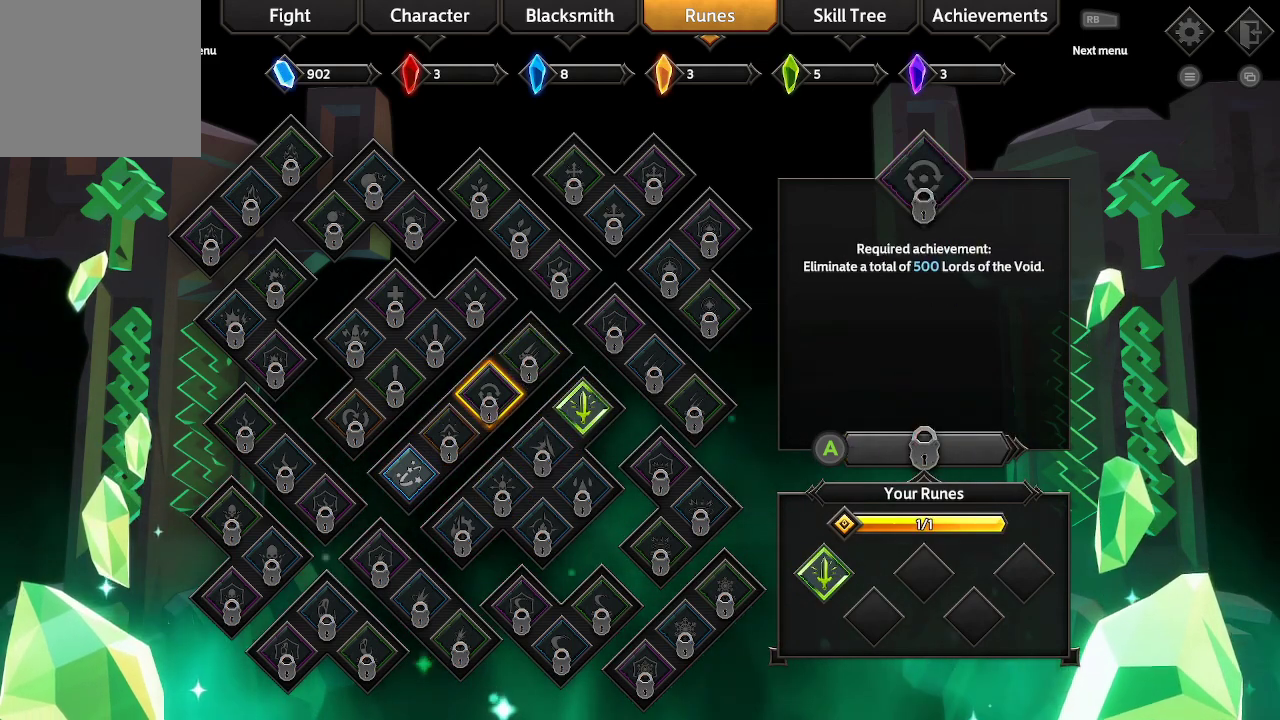
{"buttons": [], "left_stick": "center", "right_stick": "center", "events": [[167, "DPAD_LEFT", "down"], [267, "DPAD_LEFT", "up"]]}
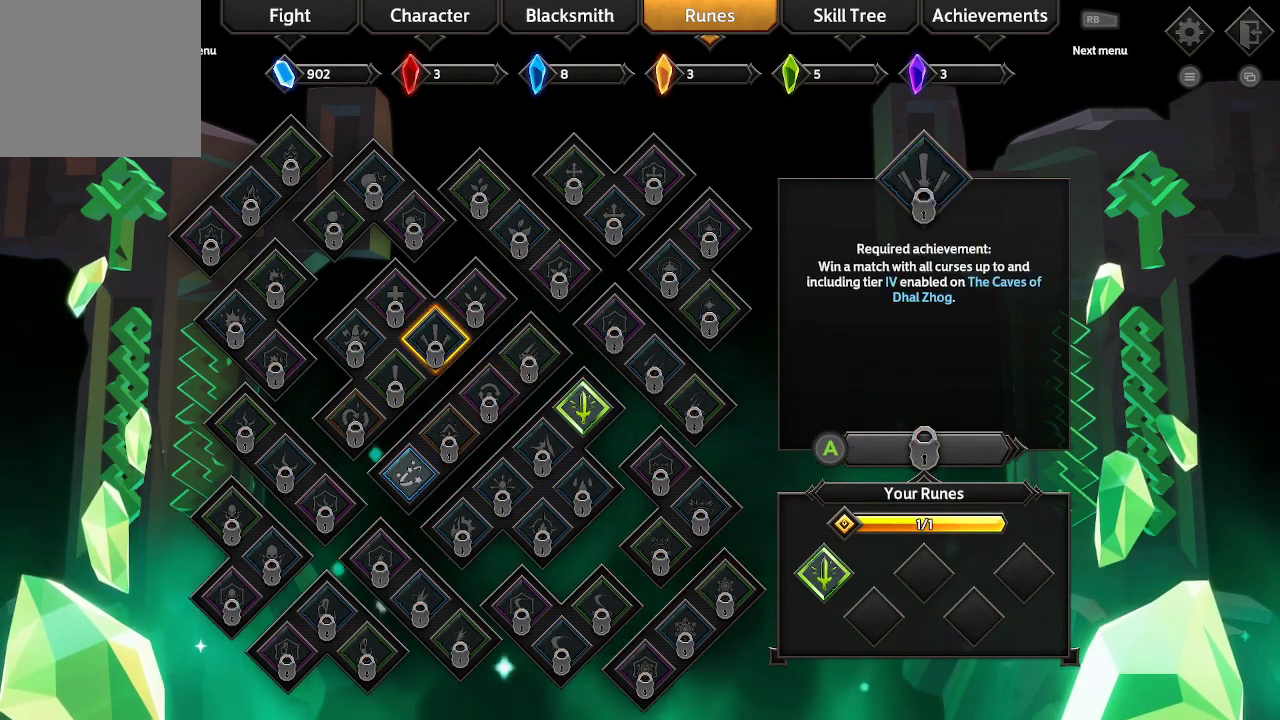
{"buttons": [], "left_stick": "center", "right_stick": "center", "events": [[100, "DPAD_LEFT", "down"], [200, "DPAD_LEFT", "up"], [367, "DPAD_DOWN", "down"], [500, "DPAD_DOWN", "up"]]}
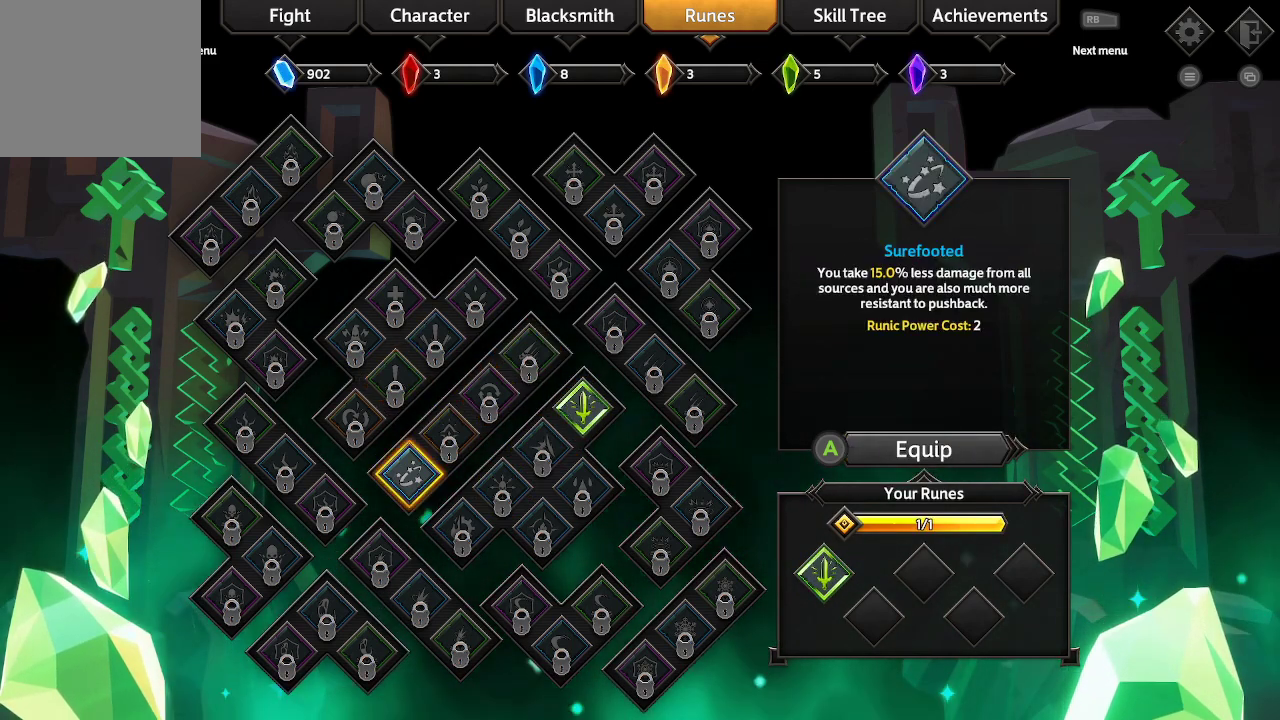
{"buttons": [], "left_stick": "center", "right_stick": "center", "events": []}
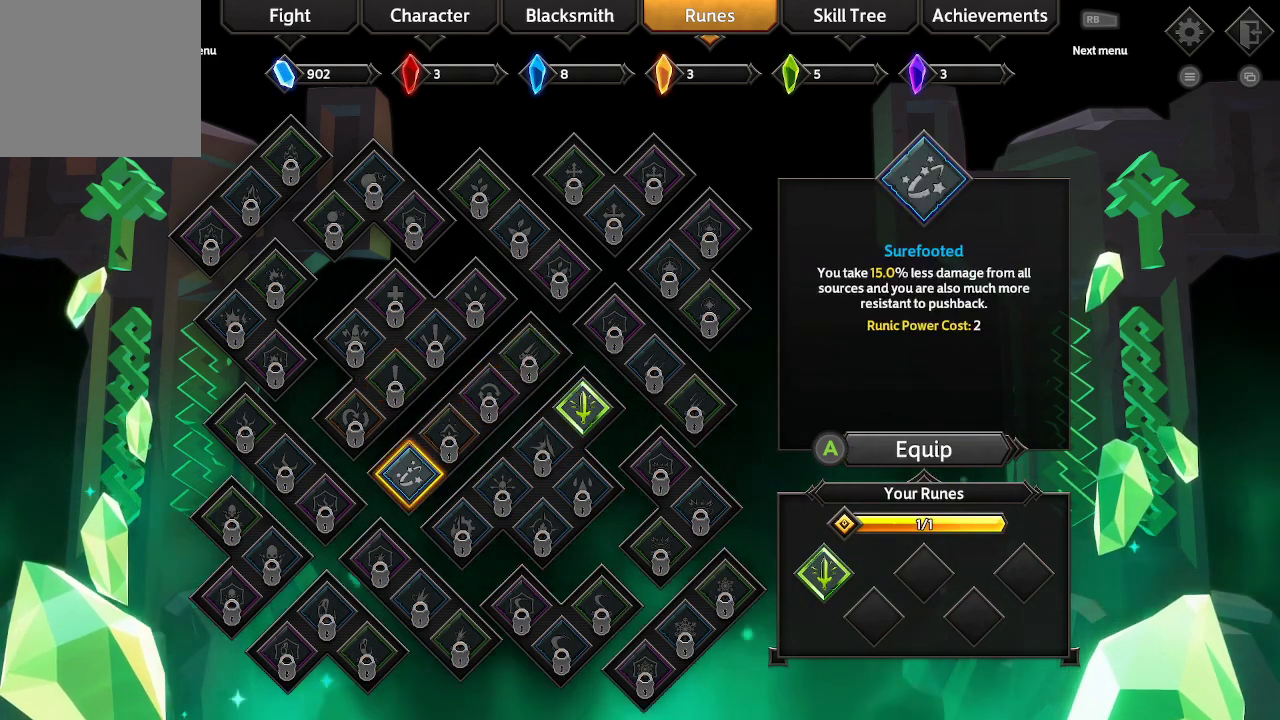
{"buttons": [], "left_stick": "center", "right_stick": "center", "events": []}
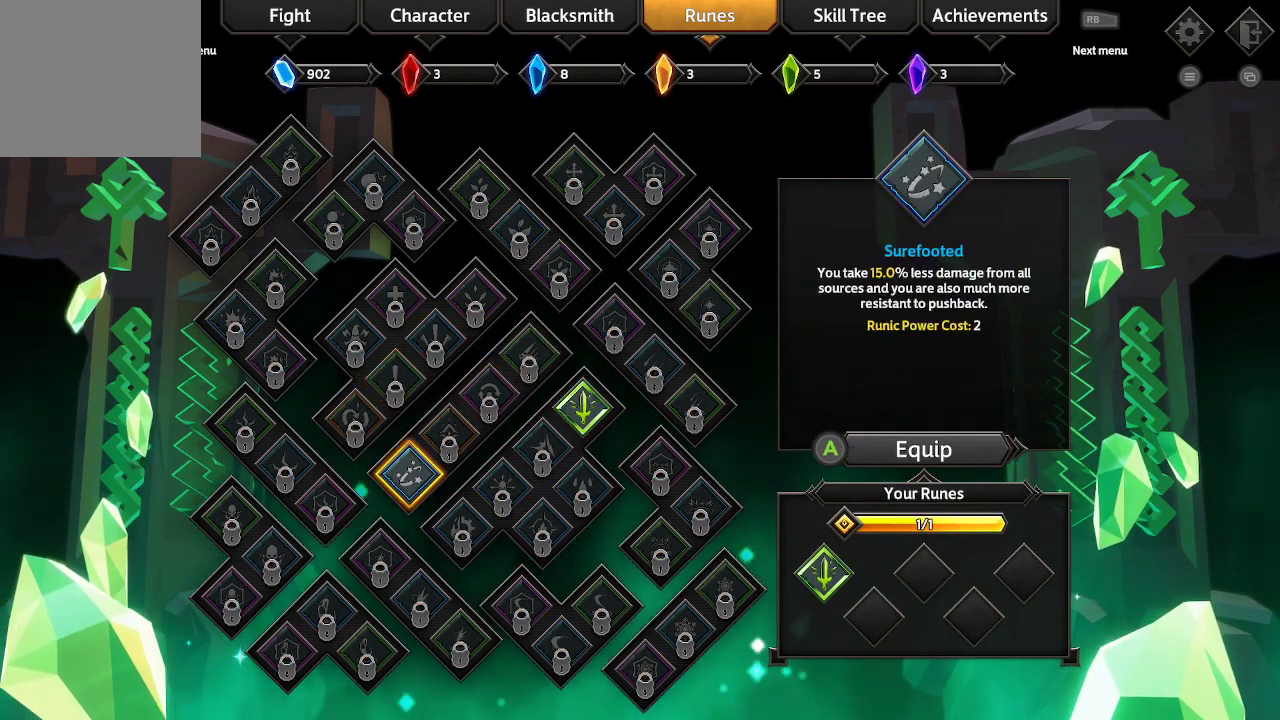
{"buttons": [], "left_stick": "center", "right_stick": "center", "events": []}
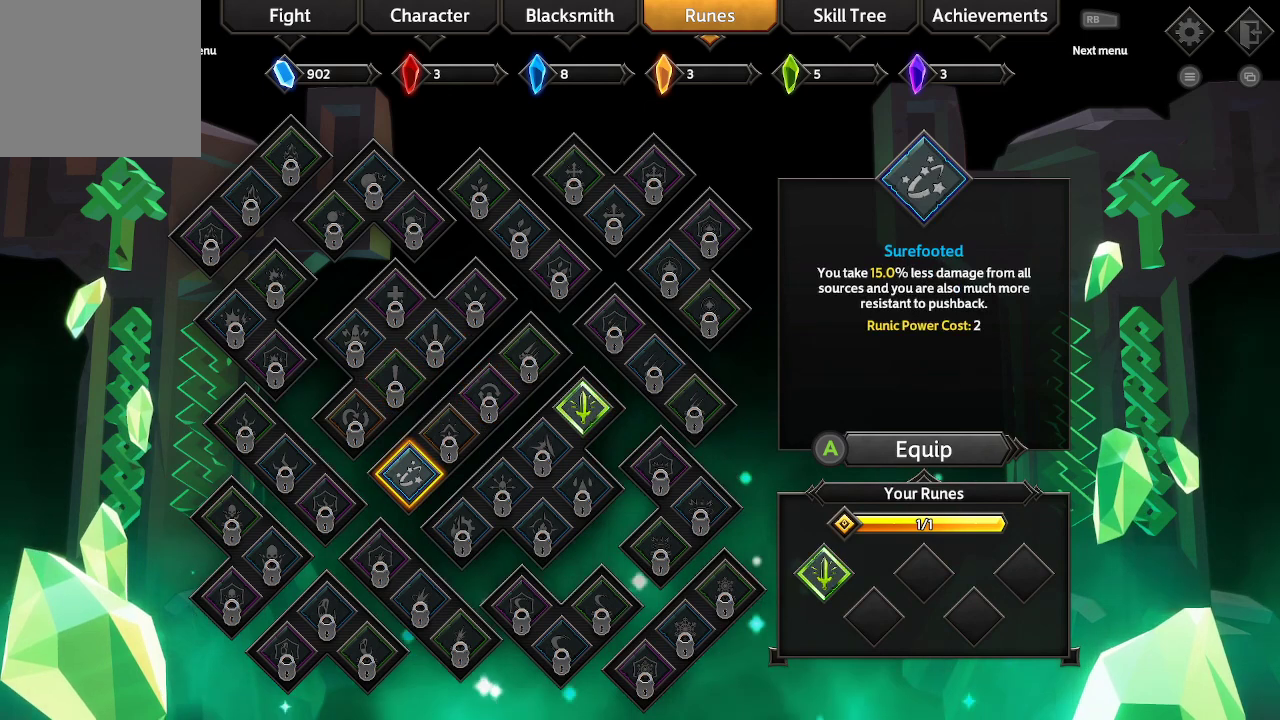
{"buttons": [], "left_stick": "center", "right_stick": "center", "events": []}
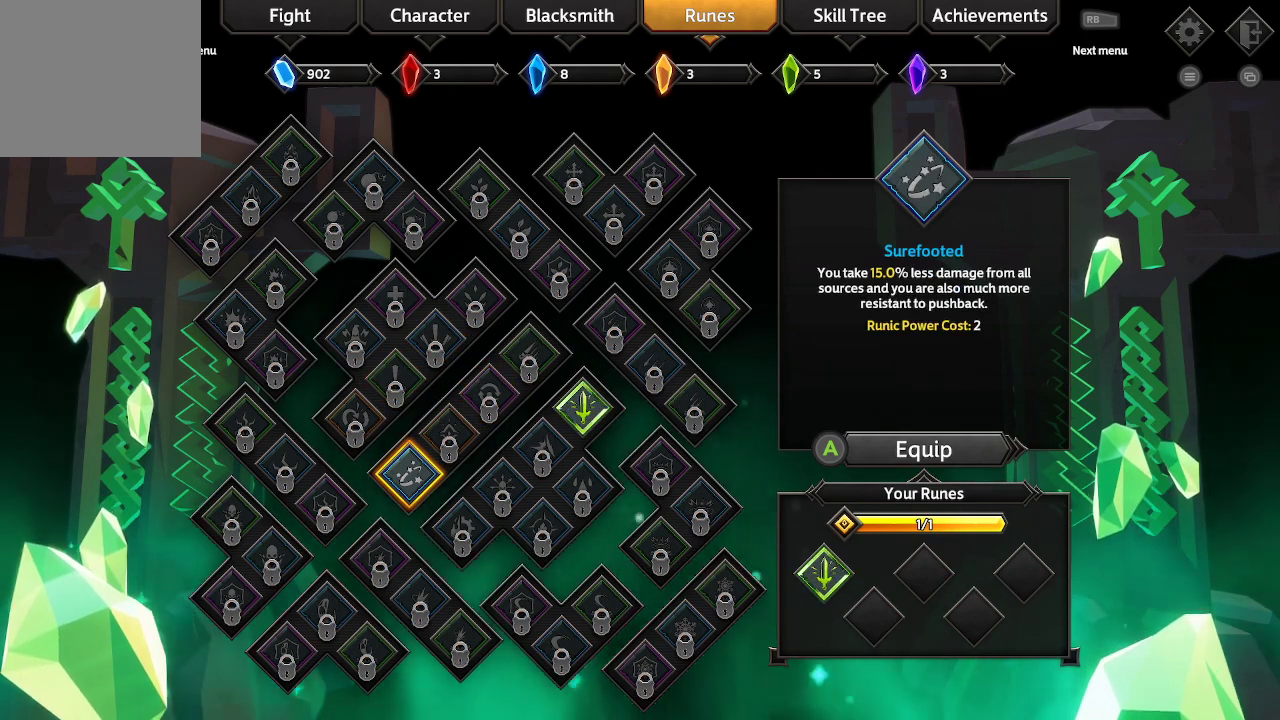
{"buttons": [], "left_stick": "center", "right_stick": "center", "events": []}
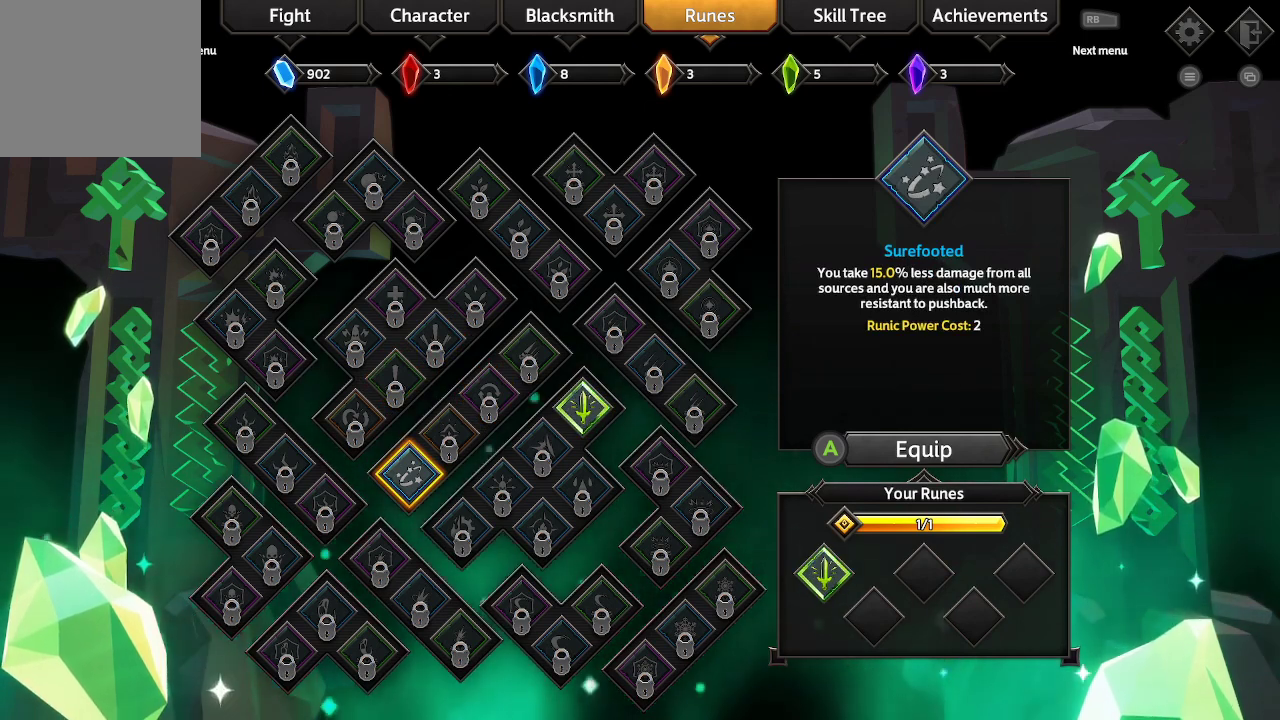
{"buttons": ["DPAD_RIGHT"], "left_stick": "center", "right_stick": "center", "events": [[467, "DPAD_RIGHT", "down"]]}
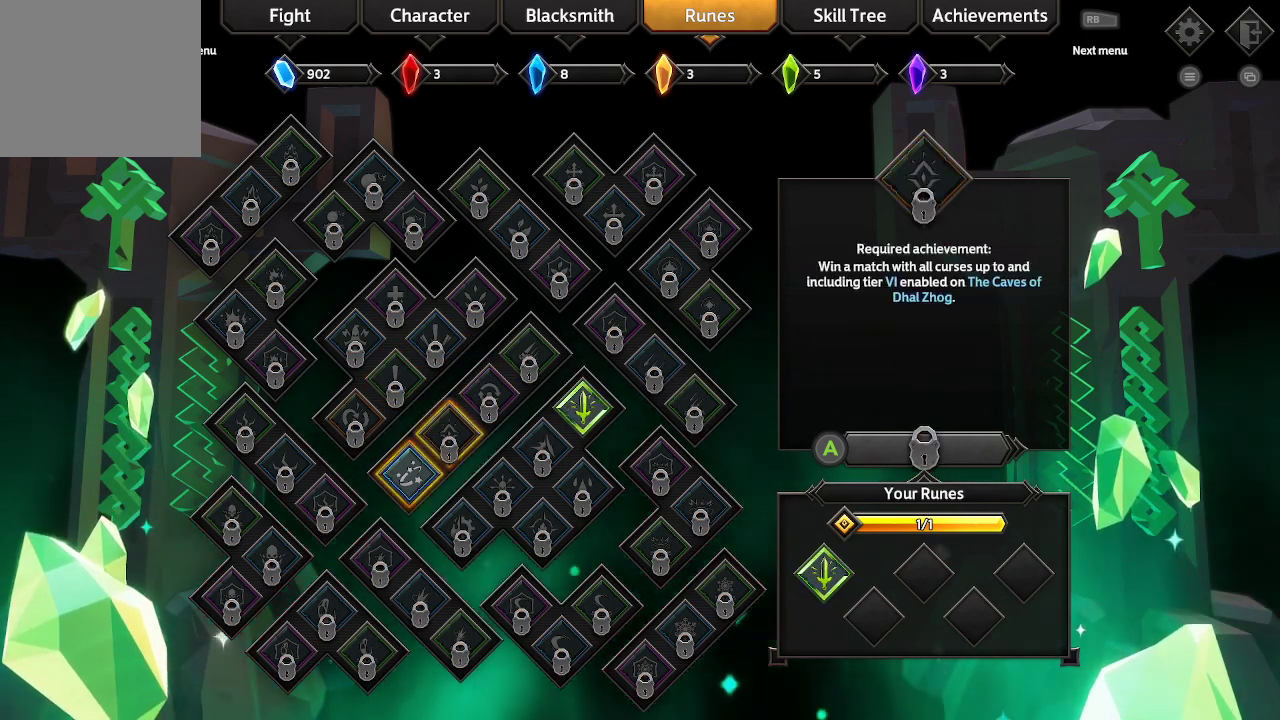
{"buttons": ["DPAD_RIGHT"], "left_stick": "center", "right_stick": "center", "events": [[67, "DPAD_RIGHT", "up"], [167, "DPAD_RIGHT", "down"], [267, "DPAD_RIGHT", "up"], [433, "DPAD_RIGHT", "down"]]}
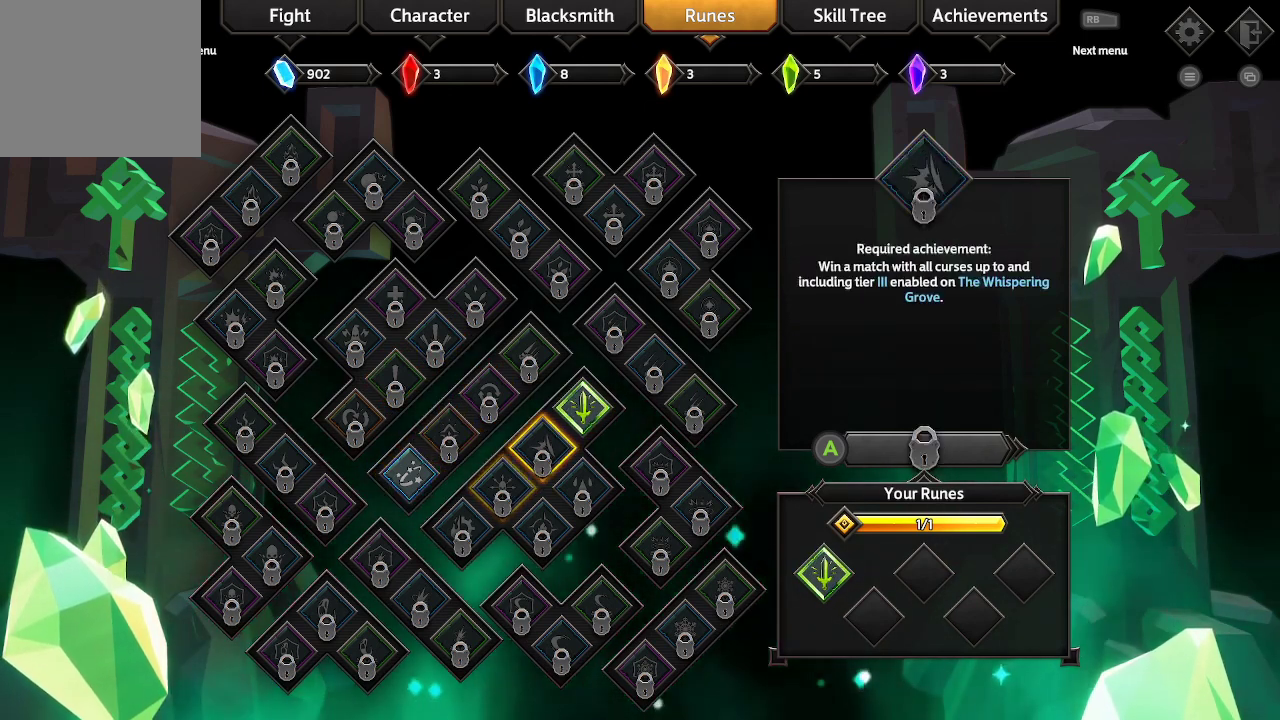
{"buttons": [], "left_stick": "center", "right_stick": "center", "events": [[33, "DPAD_RIGHT", "up"], [333, "DPAD_RIGHT", "down"], [400, "DPAD_RIGHT", "up"]]}
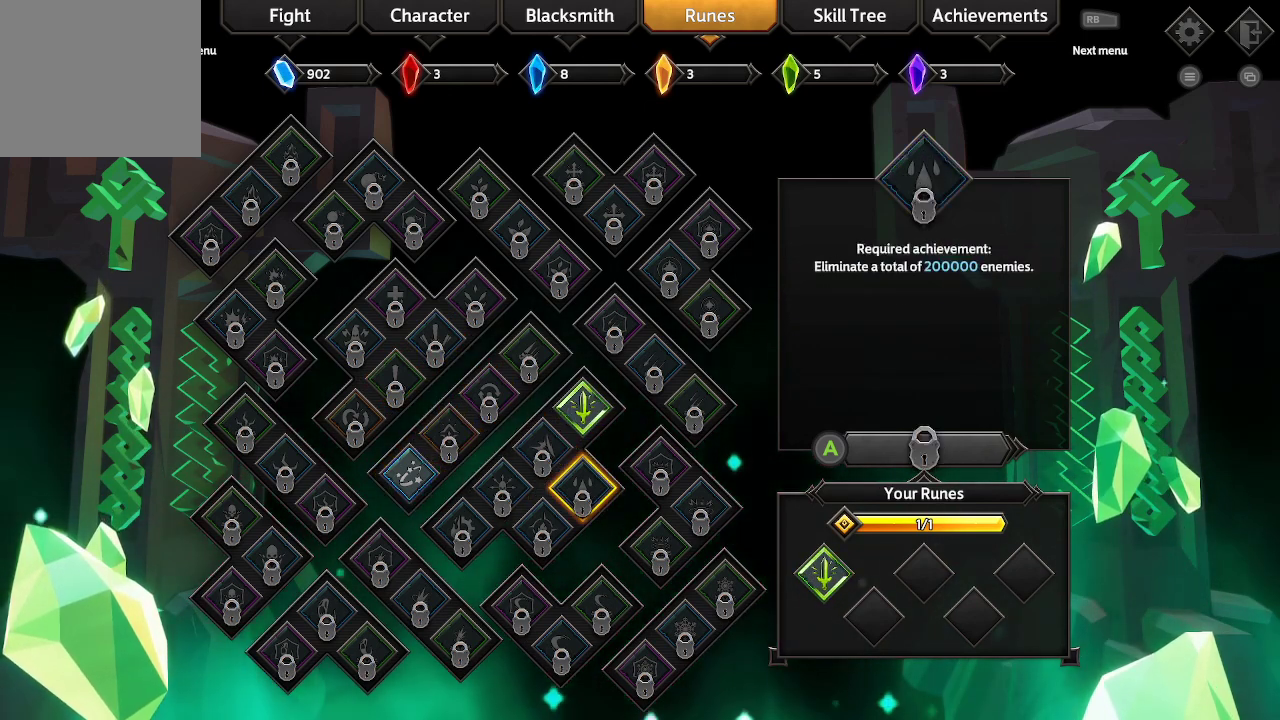
{"buttons": [], "left_stick": "center", "right_stick": "center", "events": []}
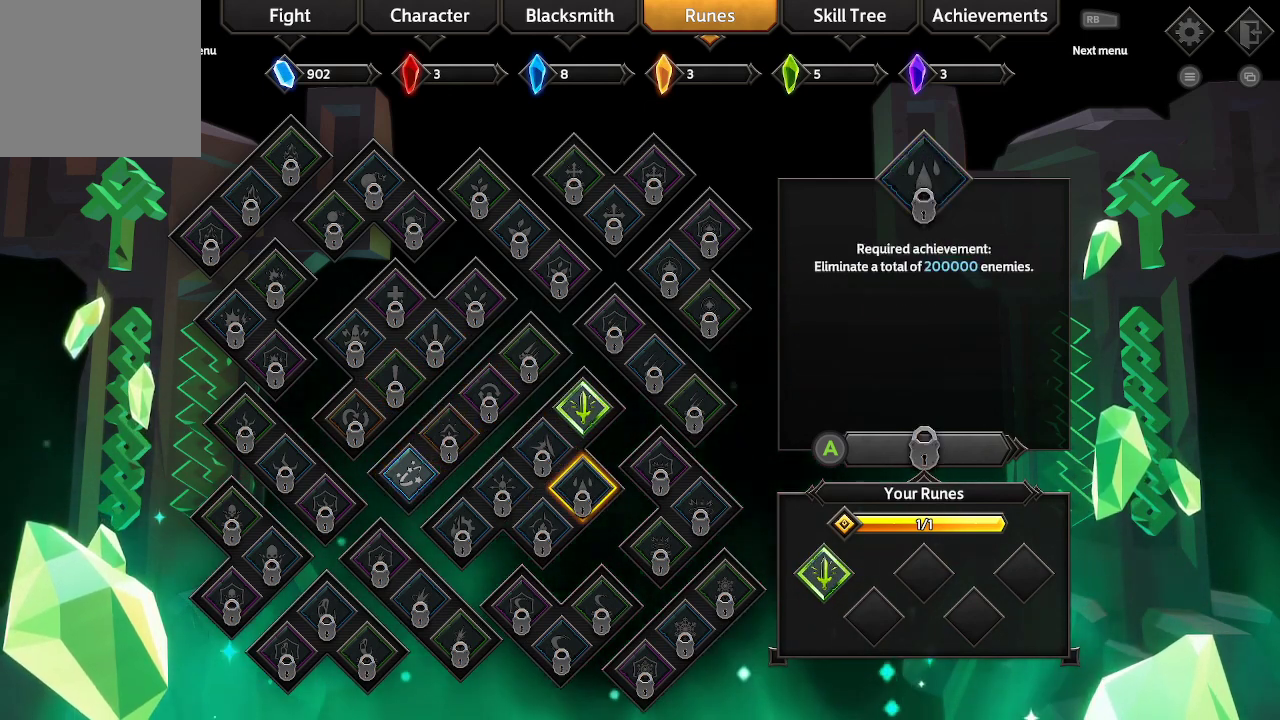
{"buttons": [], "left_stick": "center", "right_stick": "center", "events": [[33, "DPAD_UP", "down"], [133, "DPAD_UP", "up"]]}
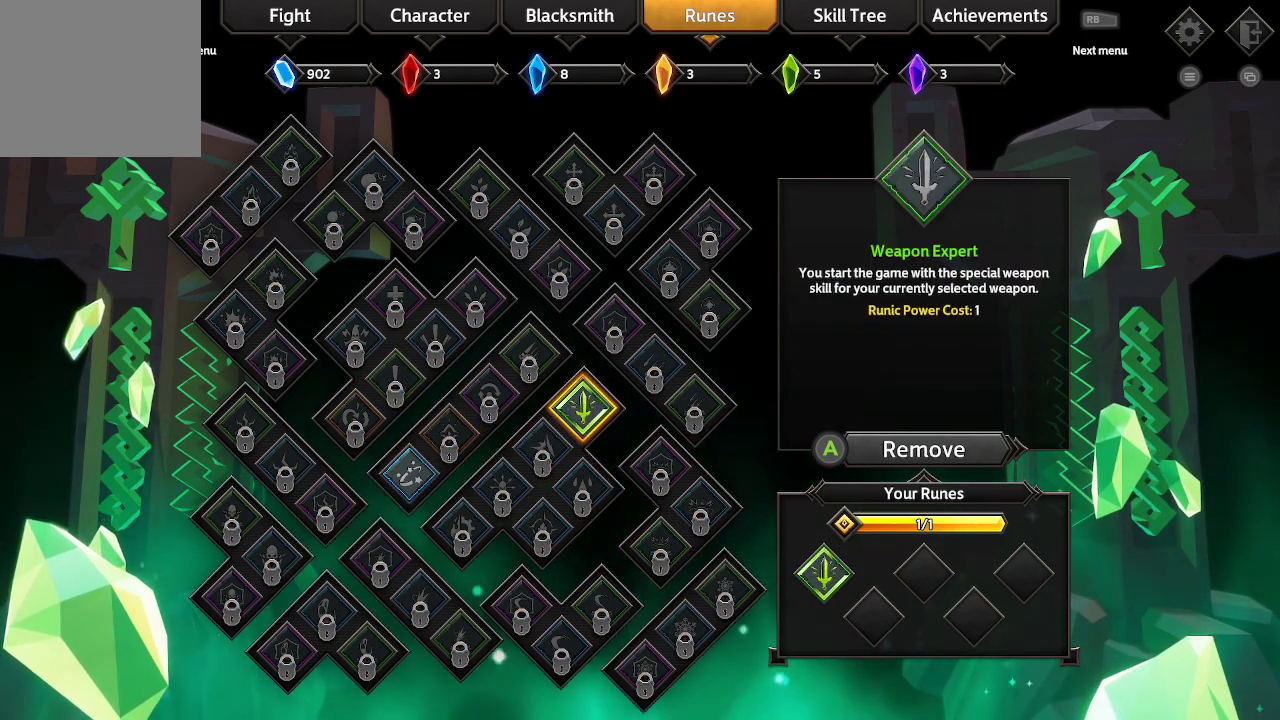
{"buttons": [], "left_stick": "center", "right_stick": "center", "events": []}